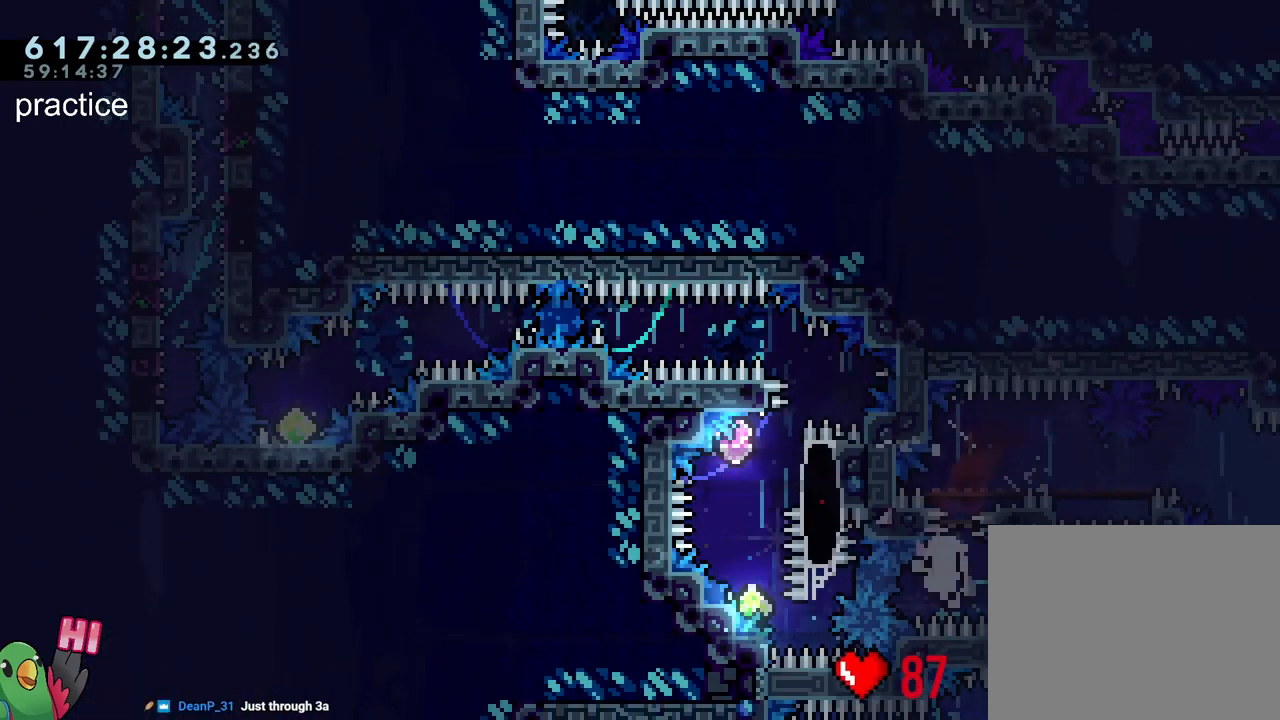
Gameplay with a controller (Nintendo layout); each line is a JSON object with the inputs held at the frame after it. "events" lists button and stick changes between this image and that frame as [ms after this image, input, new state], when the widget could be followed in between. Not read: L3 R3.
{"buttons": [], "left_stick": "center", "right_stick": "center", "events": [[33, "Y", "up"], [67, "L2", "up"], [83, "left_stick", "center"], [333, "R2", "down"], [450, "R2", "up"]]}
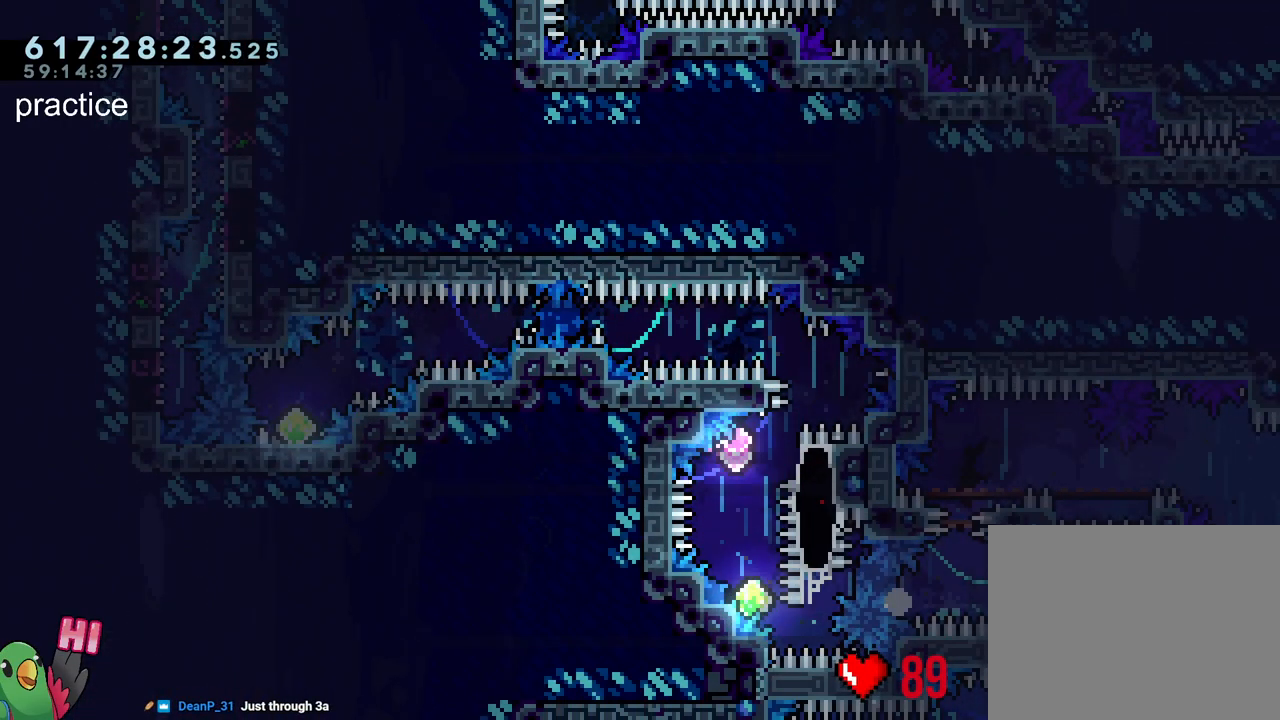
{"buttons": ["L2", "R1"], "left_stick": "center", "right_stick": "center", "events": [[467, "R1", "down"], [500, "L2", "down"]]}
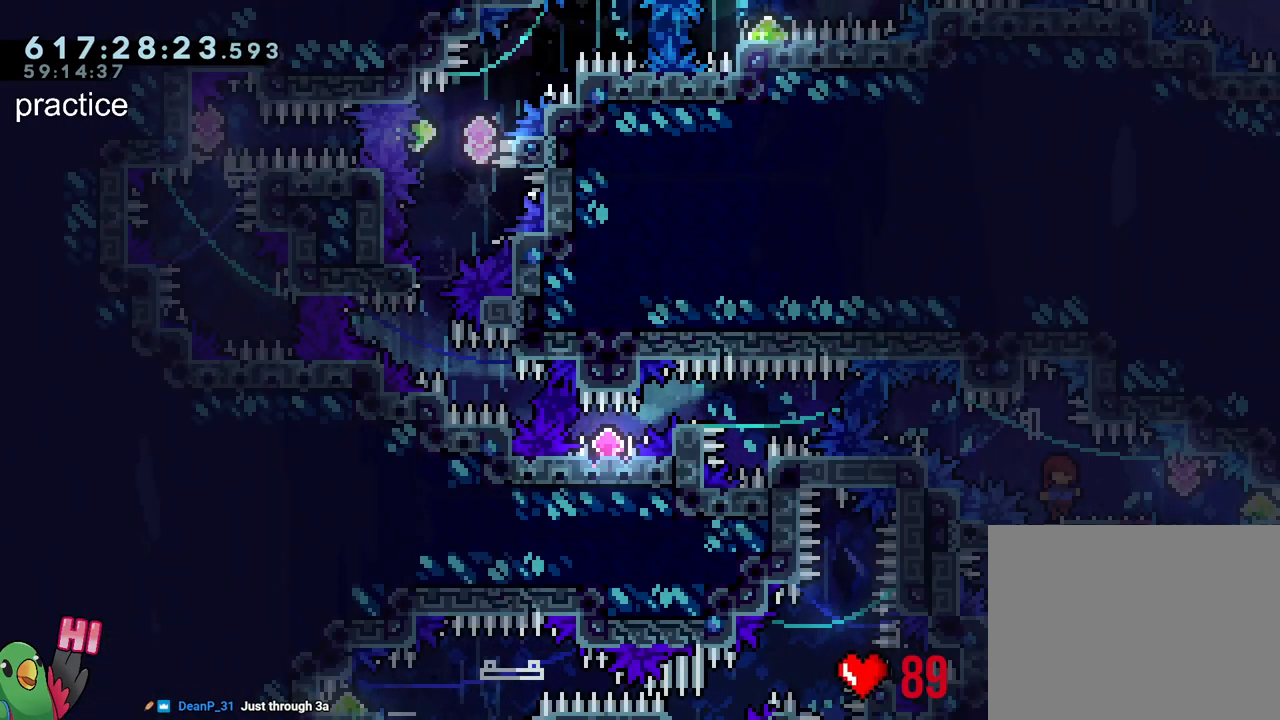
{"buttons": ["R1"], "left_stick": "center", "right_stick": "center", "events": [[400, "Y", "down"], [467, "L2", "up"], [500, "Y", "up"]]}
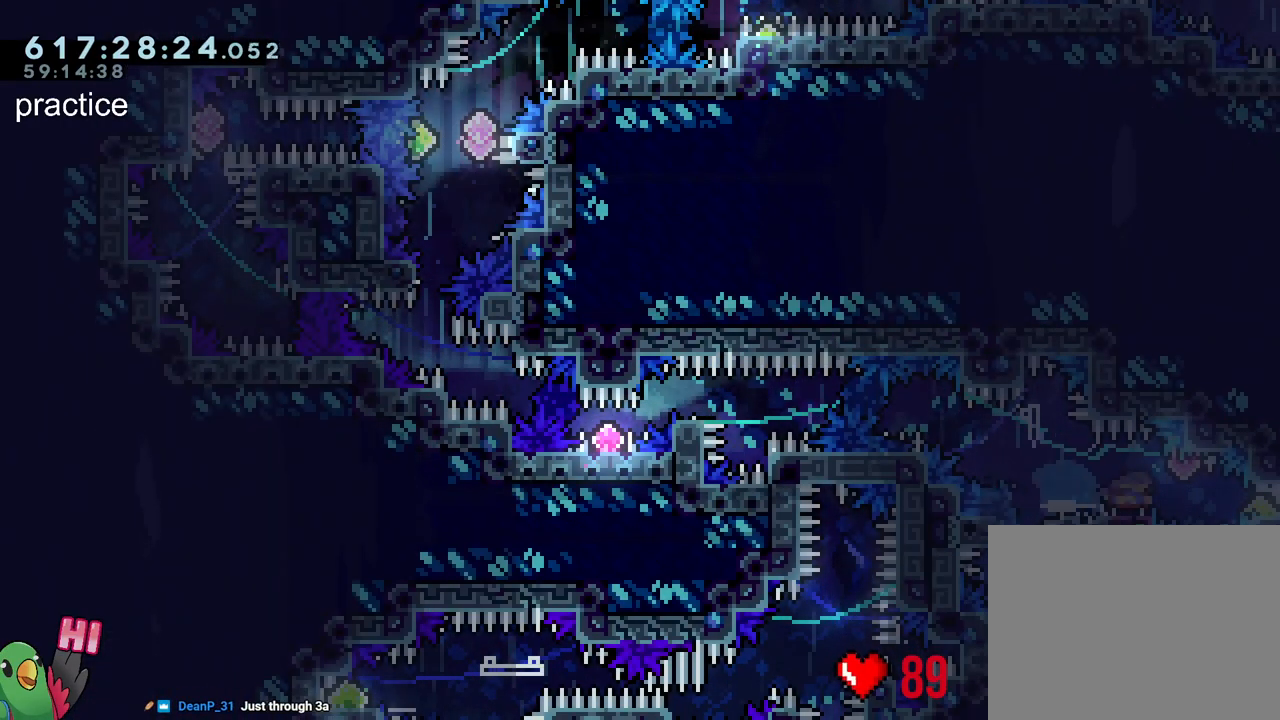
{"buttons": ["B", "L1", "R1"], "left_stick": "center", "right_stick": "center", "events": [[183, "B", "down"], [267, "Y", "down"], [317, "L1", "down"], [450, "Y", "up"]]}
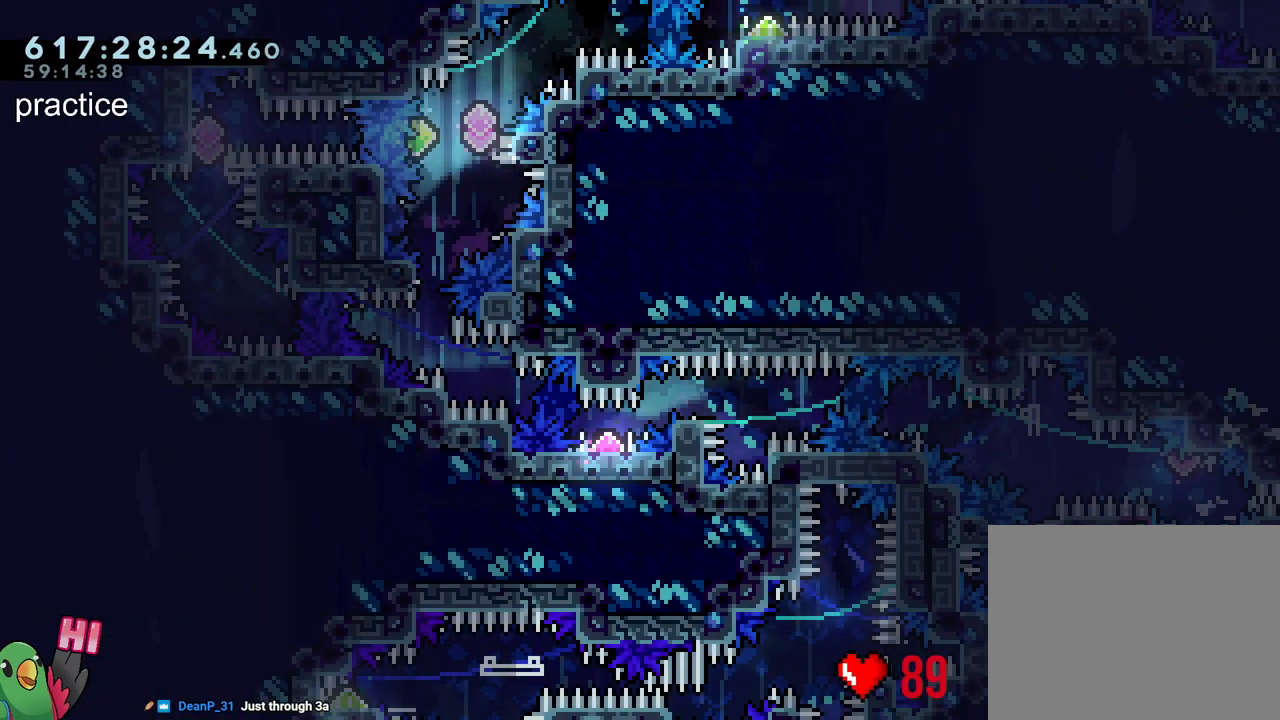
{"buttons": ["L2", "R1"], "left_stick": "center", "right_stick": "center", "events": [[17, "R1", "up"], [50, "L1", "up"], [183, "R2", "down"], [283, "B", "up"], [333, "R2", "up"], [450, "R1", "down"], [467, "L2", "down"]]}
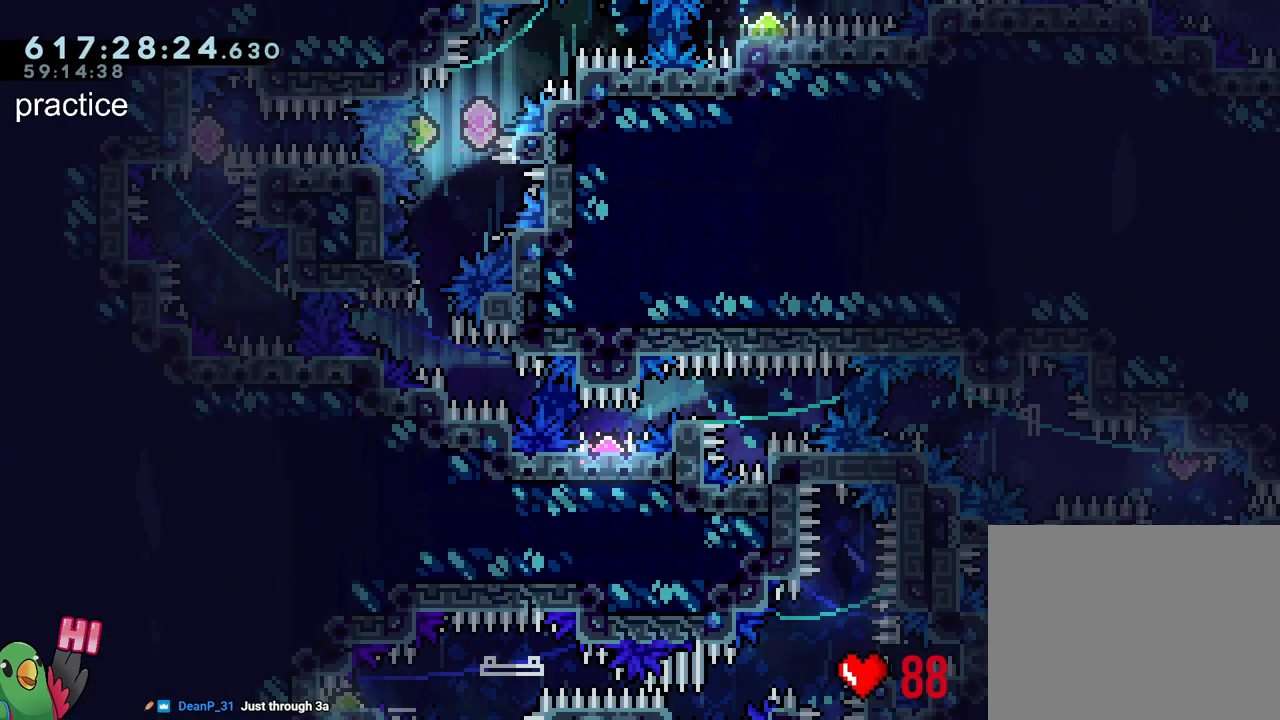
{"buttons": ["L2", "R1"], "left_stick": "center", "right_stick": "center", "events": []}
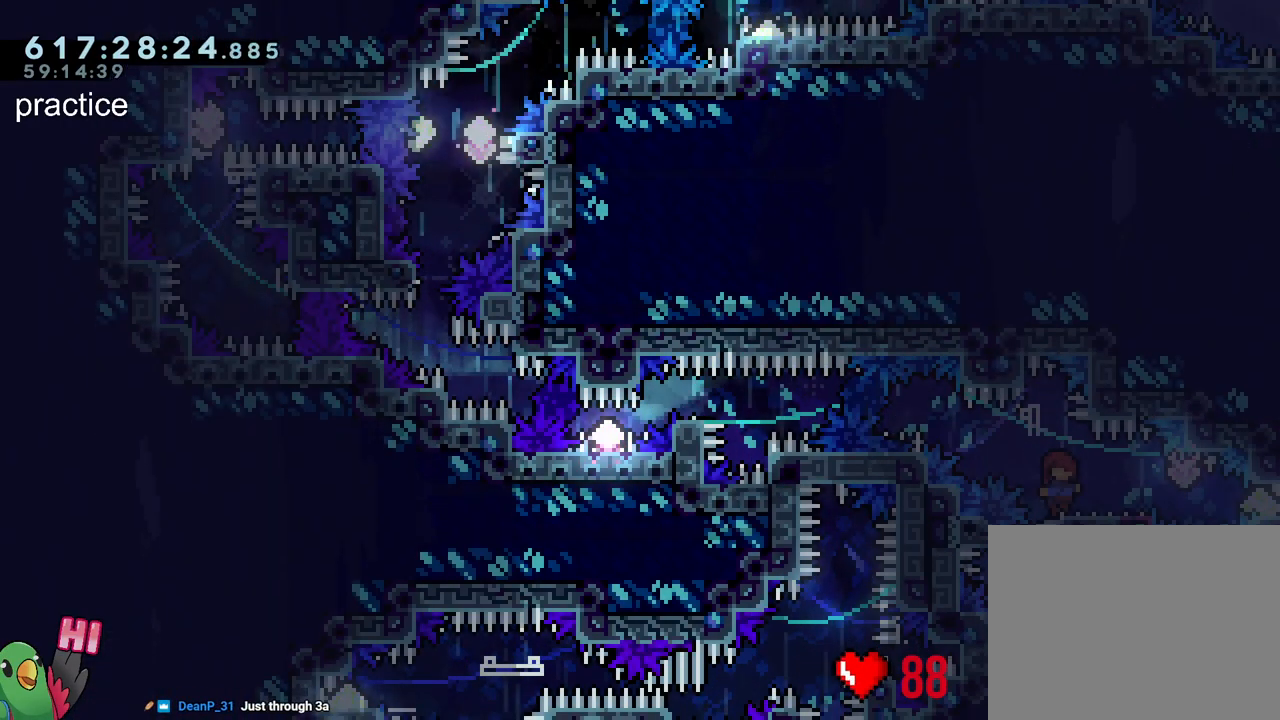
{"buttons": ["B", "Y", "L1", "R1"], "left_stick": "center", "right_stick": "center", "events": [[50, "Y", "down"], [117, "L2", "up"], [167, "Y", "up"], [333, "B", "down"], [367, "Y", "down"], [433, "L1", "down"]]}
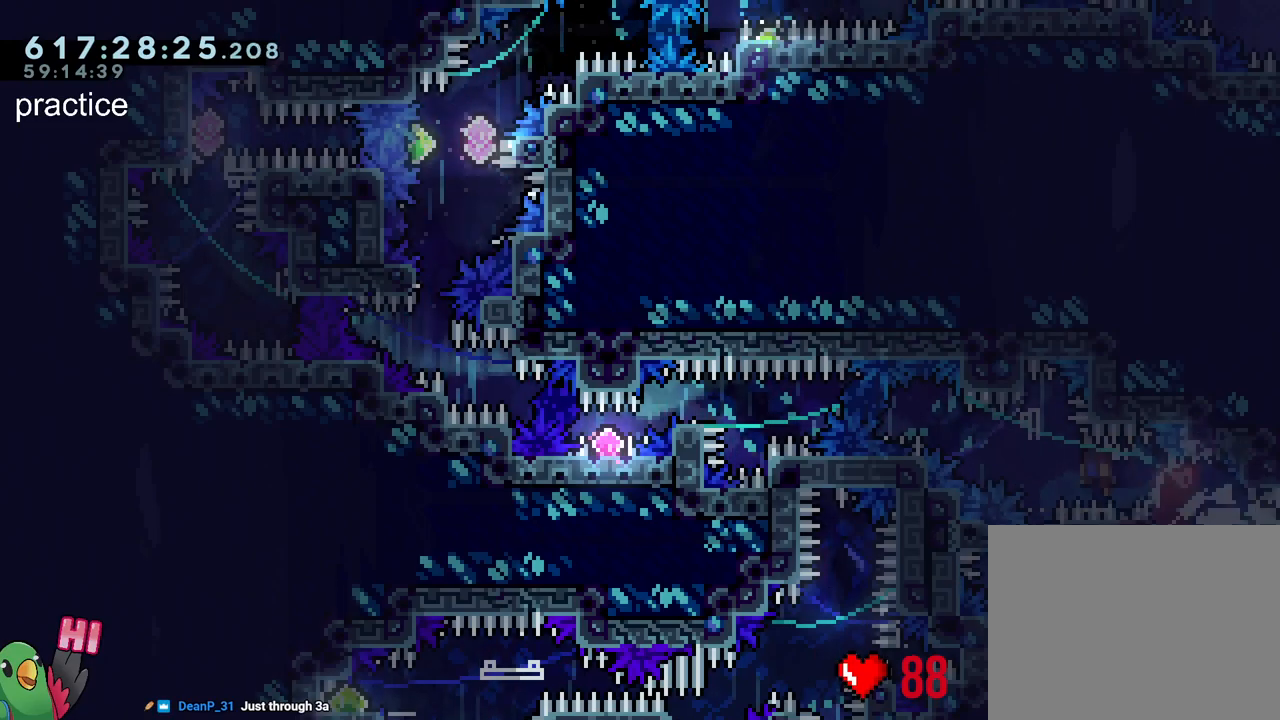
{"buttons": ["B", "L1", "R1"], "left_stick": "center", "right_stick": "center", "events": [[67, "Y", "up"], [400, "B", "up"], [483, "B", "down"]]}
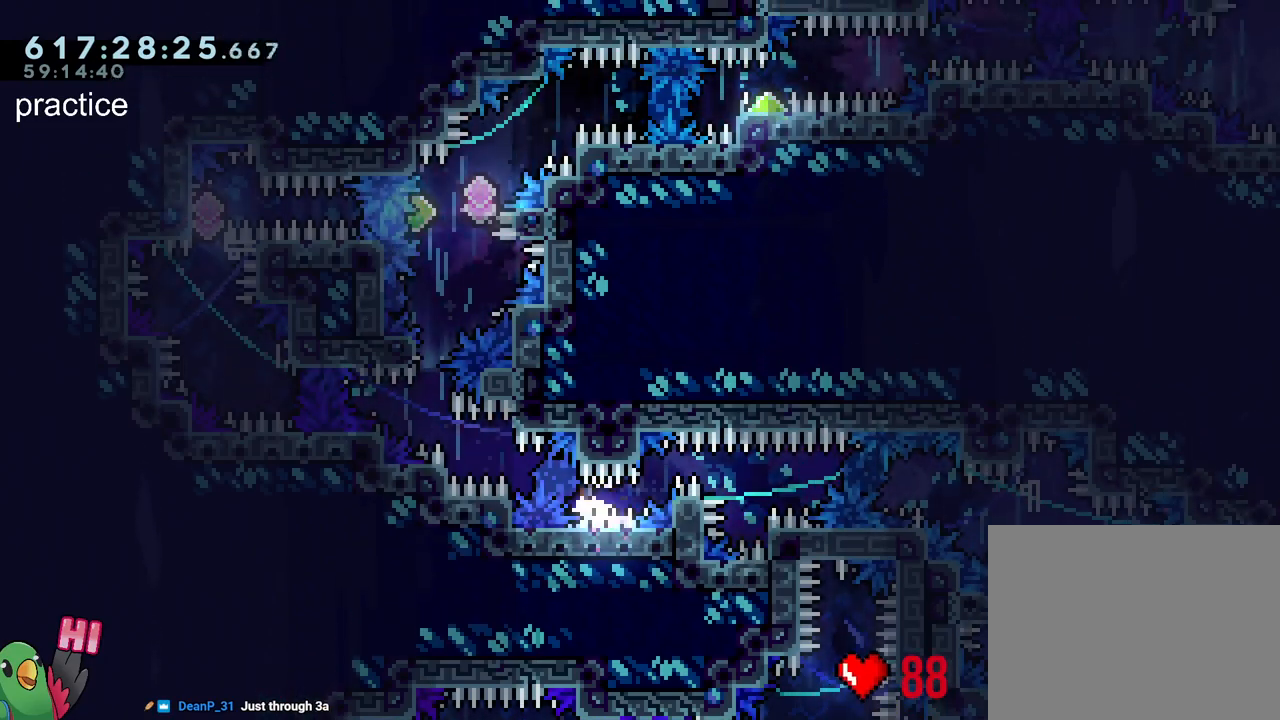
{"buttons": ["B", "R1"], "left_stick": "center", "right_stick": "center", "events": [[333, "B", "up"], [383, "B", "down"], [383, "L1", "up"]]}
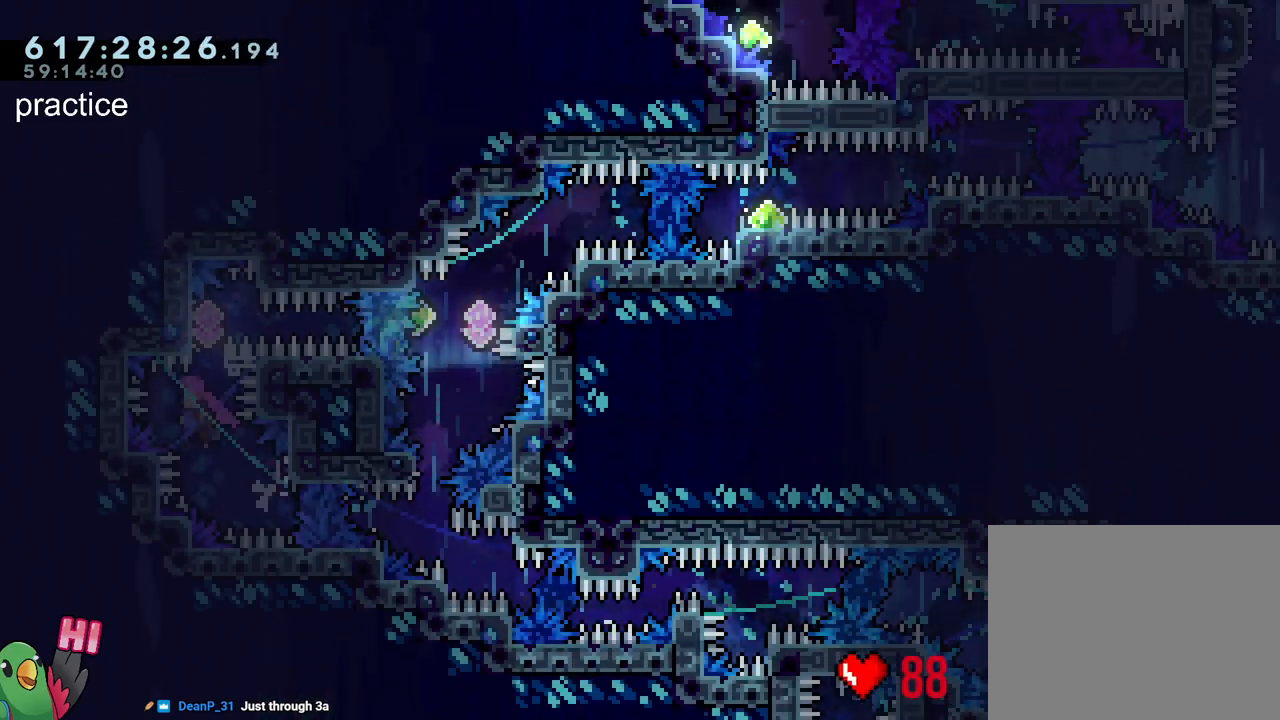
{"buttons": ["B", "L2", "R1"], "left_stick": "center", "right_stick": "center", "events": [[50, "L2", "down"]]}
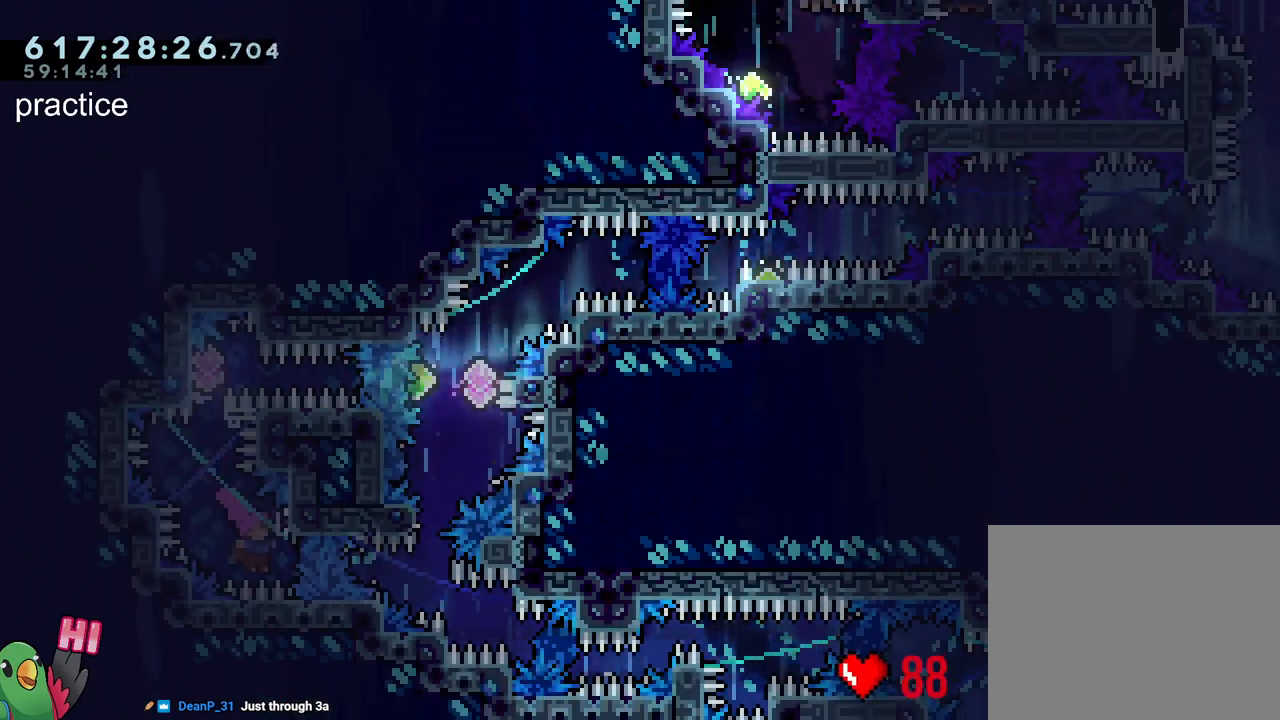
{"buttons": ["Y", "L2"], "left_stick": "up", "right_stick": "center", "events": [[133, "Y", "down"], [250, "R1", "up"], [250, "Y", "up"], [267, "B", "up"], [333, "left_stick", "up"], [367, "Y", "down"]]}
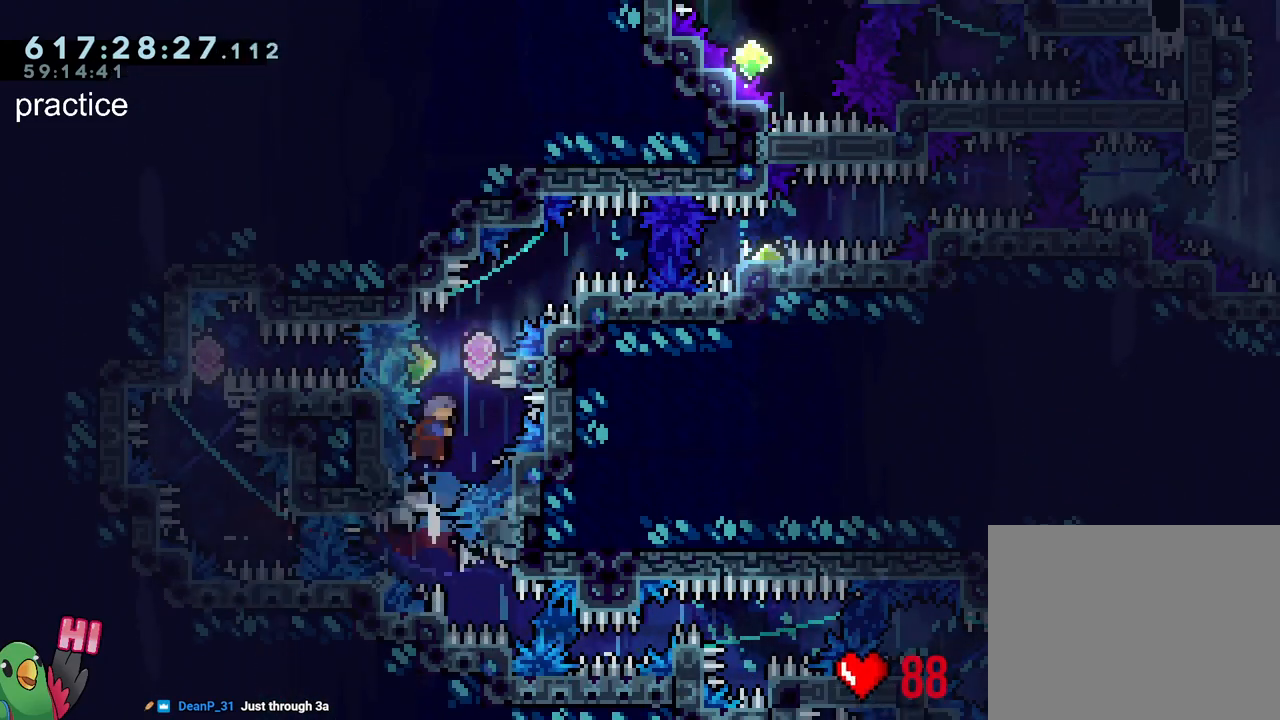
{"buttons": ["Y", "L2"], "left_stick": "right", "right_stick": "center", "events": [[17, "Y", "up"], [117, "left_stick", "left"], [133, "Y", "down"], [300, "Y", "up"], [383, "left_stick", "right"], [417, "Y", "down"]]}
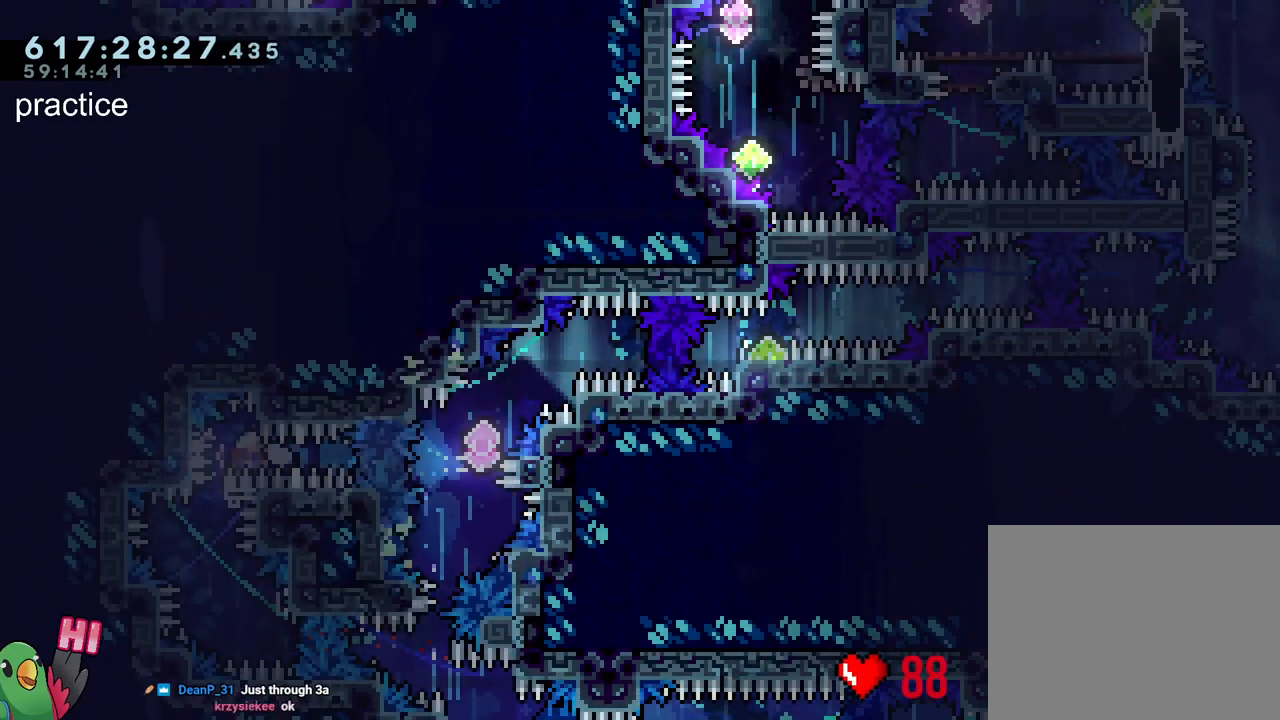
{"buttons": ["L2"], "left_stick": "right", "right_stick": "center", "events": [[117, "Y", "up"], [200, "L2", "up"], [233, "left_stick", "up-right"], [283, "Y", "down"], [400, "Y", "up"], [467, "L2", "down"], [483, "left_stick", "right"]]}
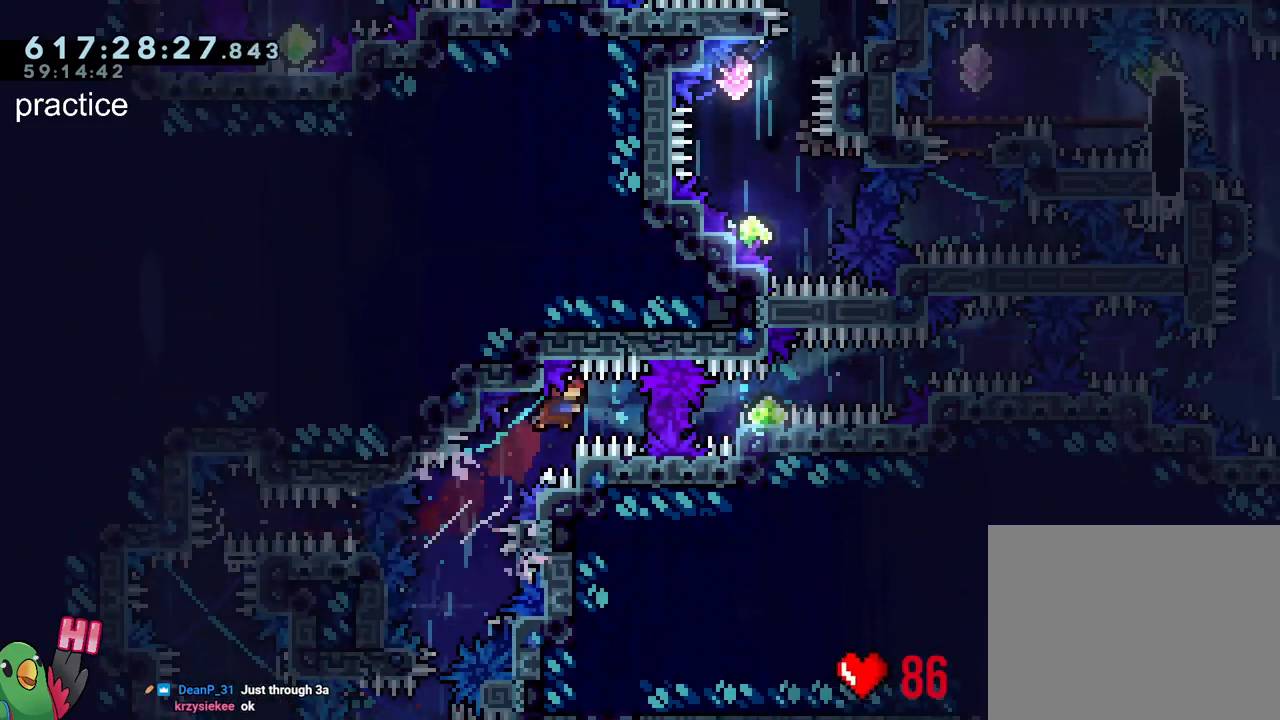
{"buttons": ["B"], "left_stick": "right", "right_stick": "center", "events": [[50, "Y", "down"], [167, "Y", "up"], [283, "L2", "up"], [350, "B", "down"]]}
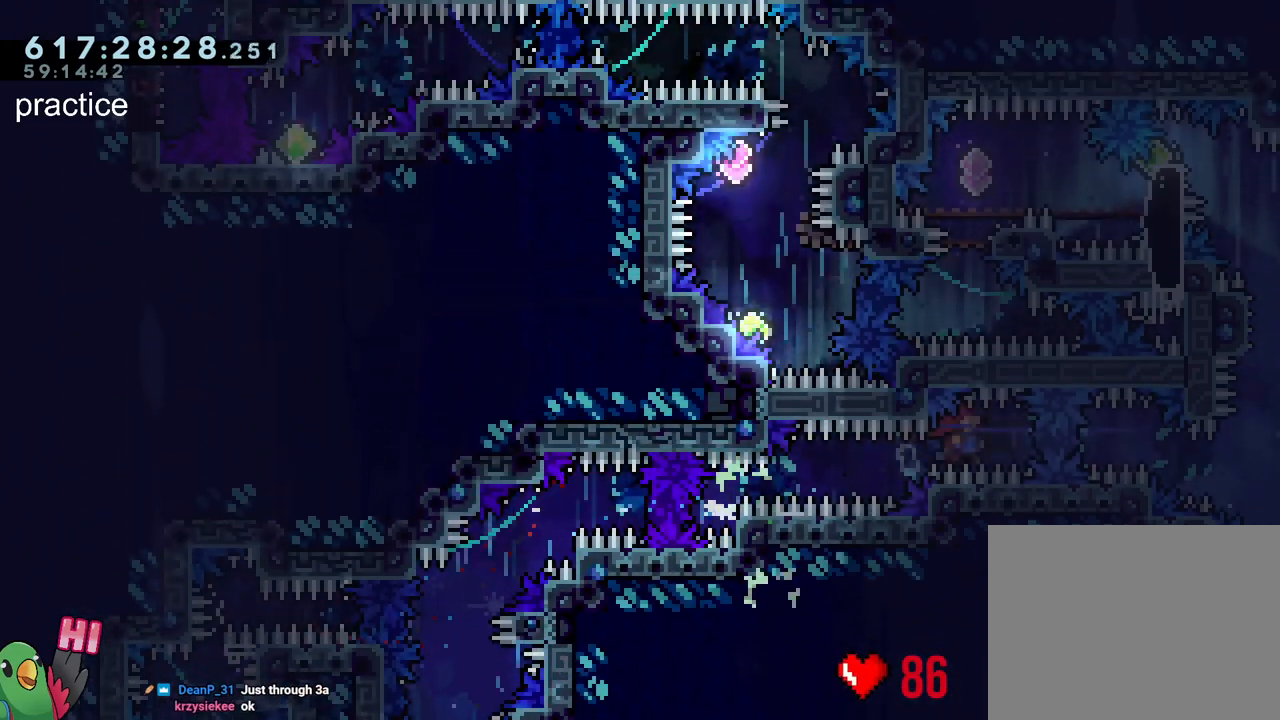
{"buttons": [], "left_stick": "up", "right_stick": "center", "events": [[383, "left_stick", "up"], [400, "Y", "down"], [483, "B", "up"], [483, "Y", "up"]]}
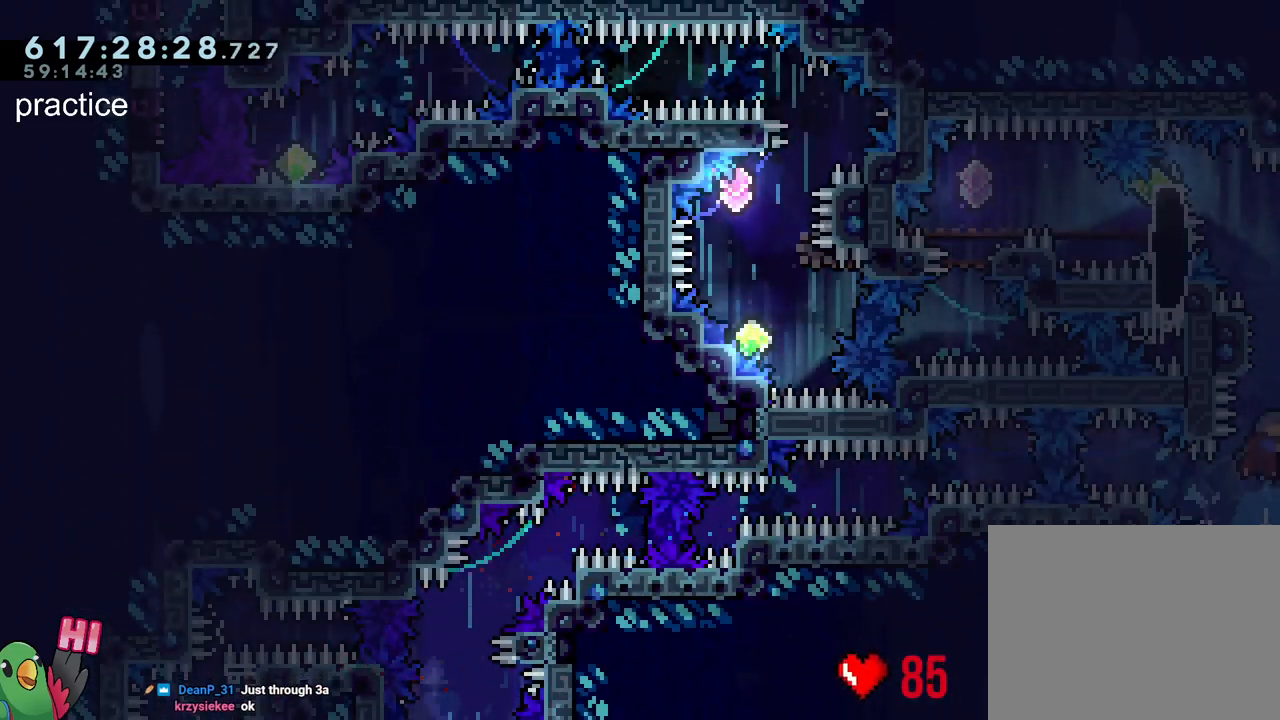
{"buttons": ["L2", "R1"], "left_stick": "left", "right_stick": "center", "events": [[67, "B", "down"], [83, "left_stick", "center"], [200, "R1", "down"], [250, "L2", "down"], [267, "left_stick", "left"], [450, "B", "up"]]}
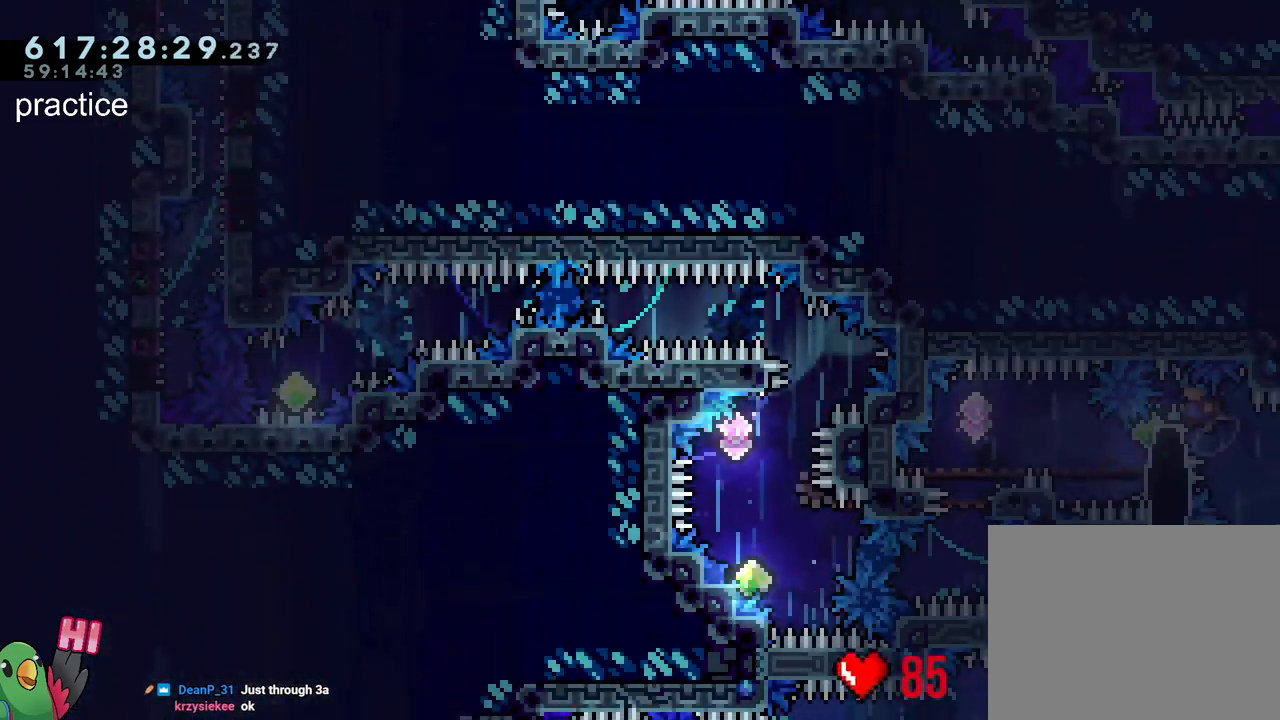
{"buttons": ["L2"], "left_stick": "center", "right_stick": "center", "events": [[17, "left_stick", "center"], [267, "Y", "down"], [400, "R1", "up"], [400, "Y", "up"]]}
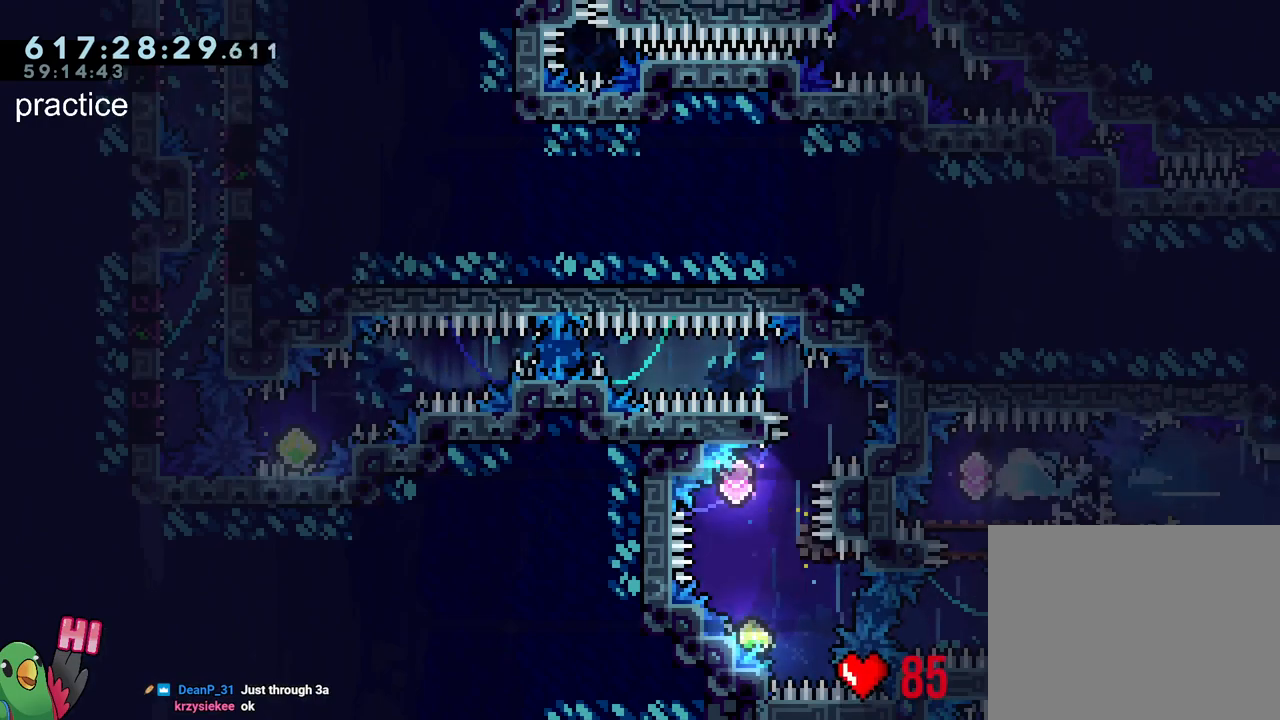
{"buttons": ["Y", "L2"], "left_stick": "left", "right_stick": "center", "events": [[67, "left_stick", "down-right"], [83, "Y", "down"], [250, "Y", "up"], [400, "left_stick", "left"], [450, "Y", "down"]]}
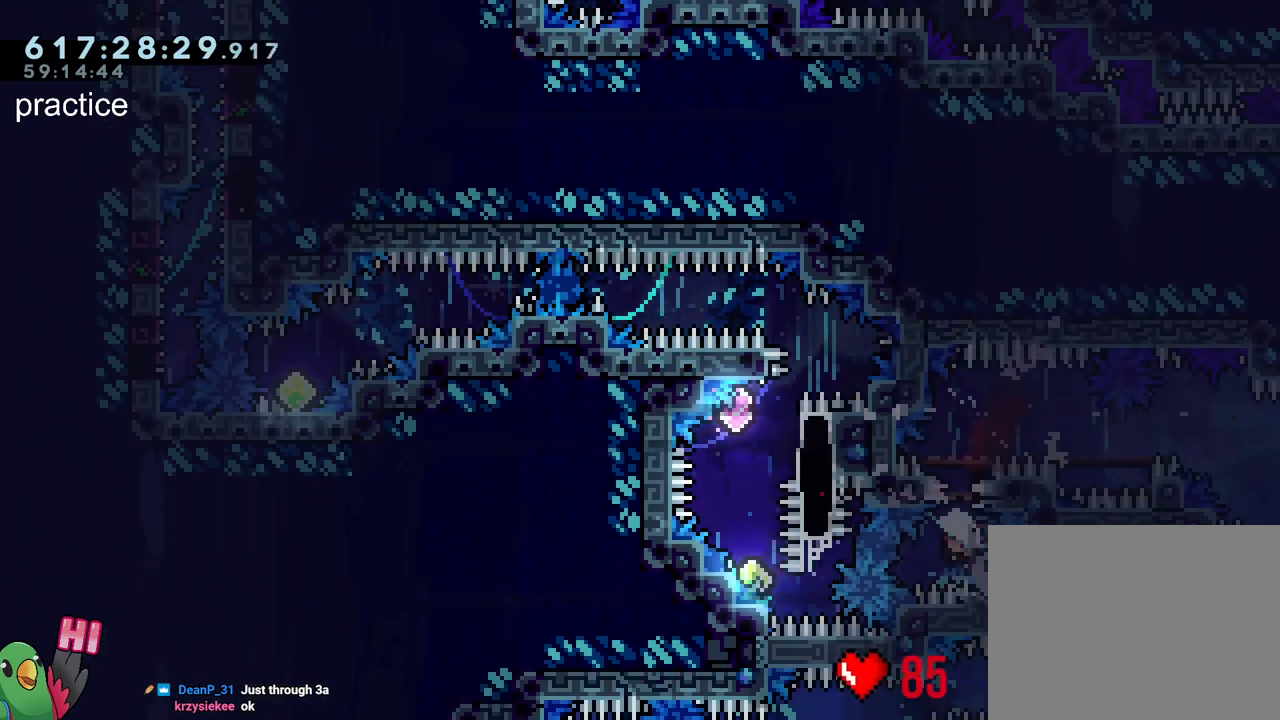
{"buttons": ["B"], "left_stick": "center", "right_stick": "center", "events": [[83, "Y", "up"], [150, "L2", "up"], [150, "left_stick", "center"], [267, "B", "down"]]}
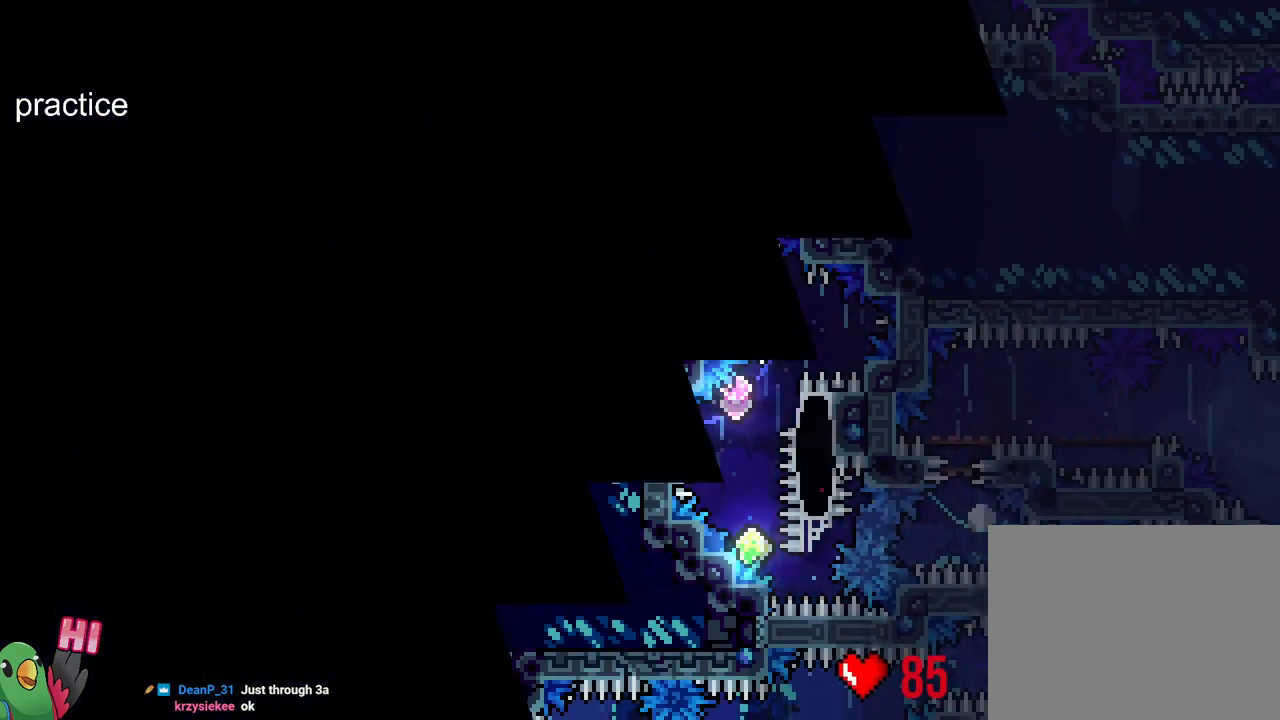
{"buttons": [], "left_stick": "center", "right_stick": "center", "events": [[200, "R2", "down"], [283, "B", "up"], [333, "R2", "up"]]}
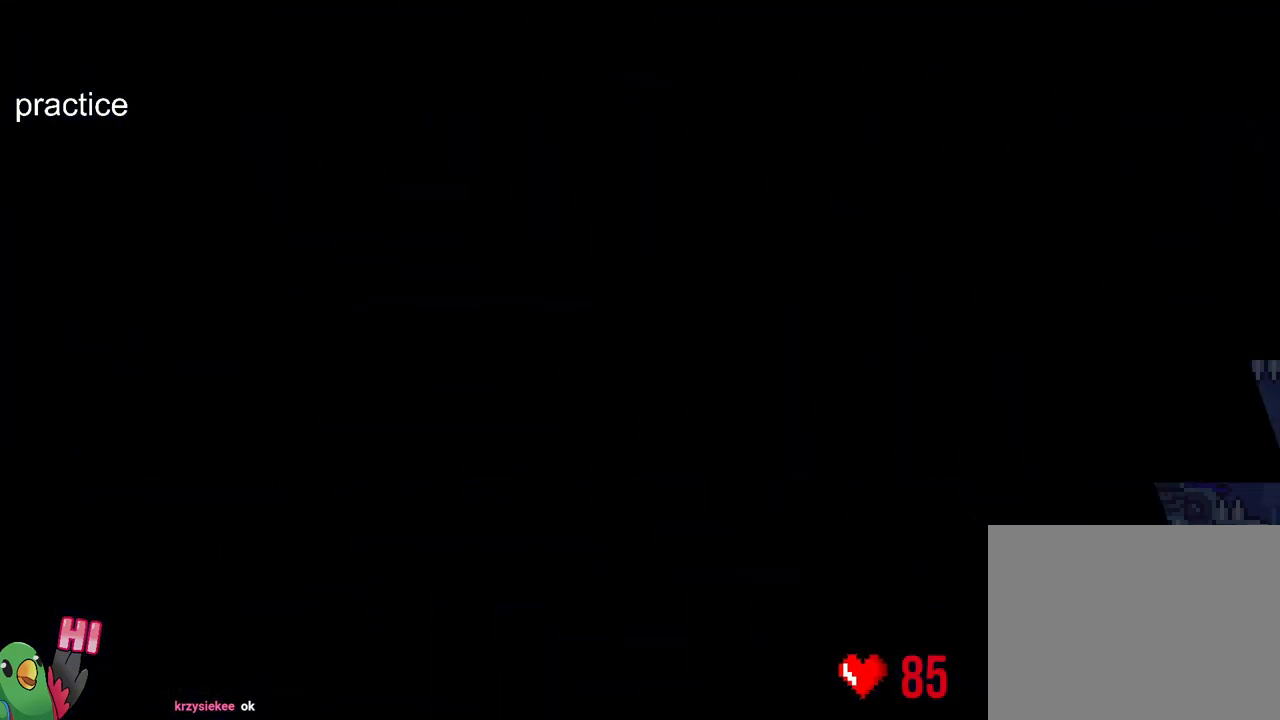
{"buttons": ["L2", "R1"], "left_stick": "center", "right_stick": "center", "events": [[100, "R1", "down"], [233, "L2", "down"]]}
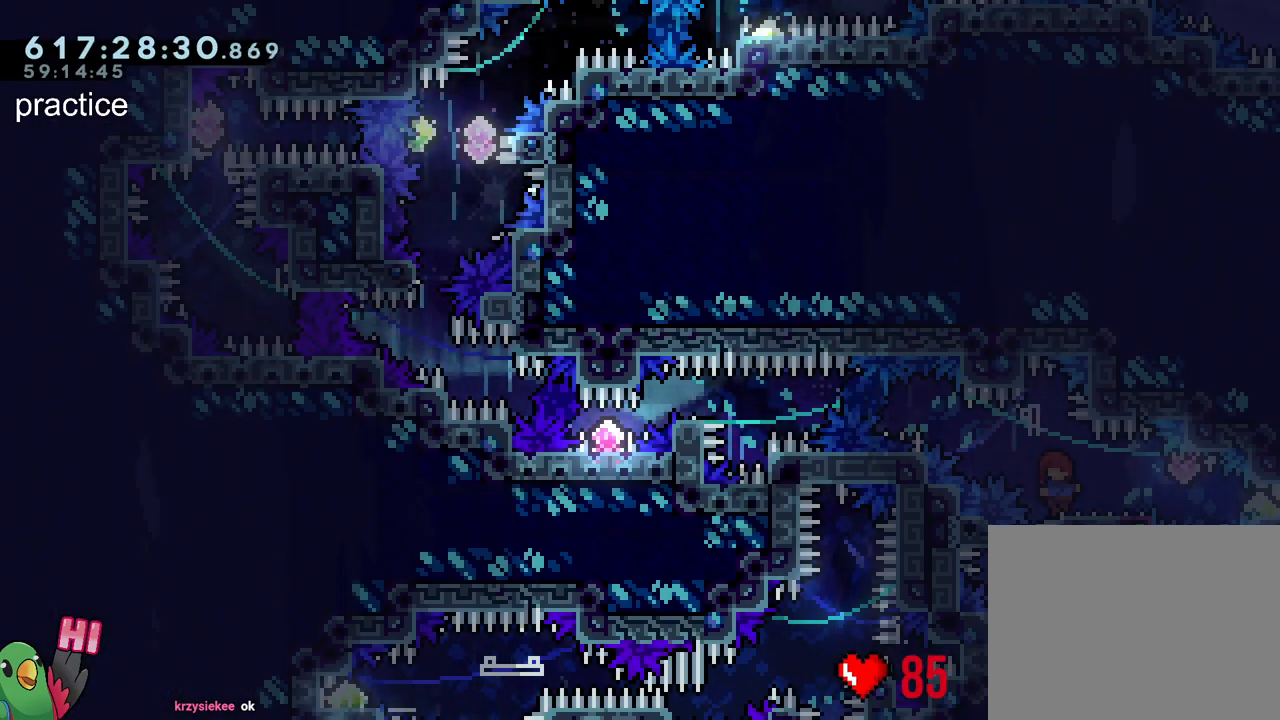
{"buttons": ["B", "Y", "L1", "R1"], "left_stick": "center", "right_stick": "center", "events": [[67, "Y", "down"], [117, "L2", "up"], [167, "Y", "up"], [300, "B", "down"], [400, "Y", "down"], [450, "L1", "down"]]}
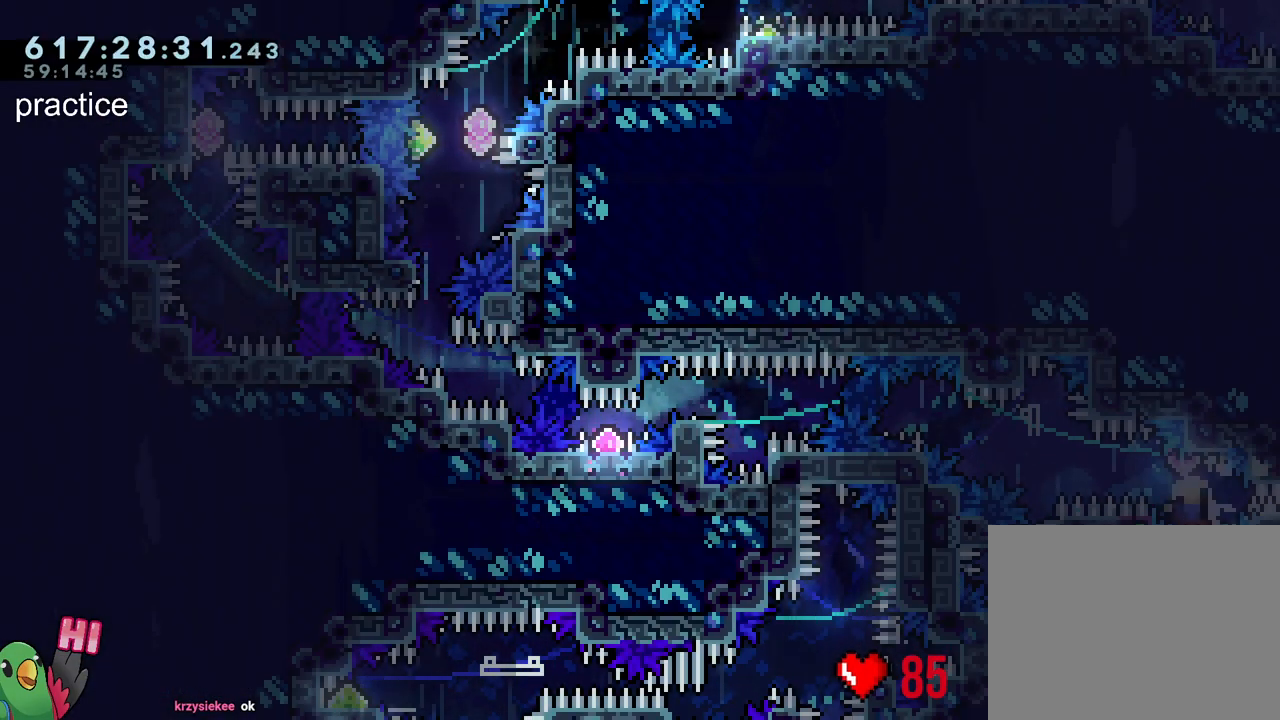
{"buttons": ["R2"], "left_stick": "center", "right_stick": "center", "events": [[67, "Y", "up"], [233, "L1", "up"], [233, "R1", "up"], [300, "B", "up"], [383, "R2", "down"]]}
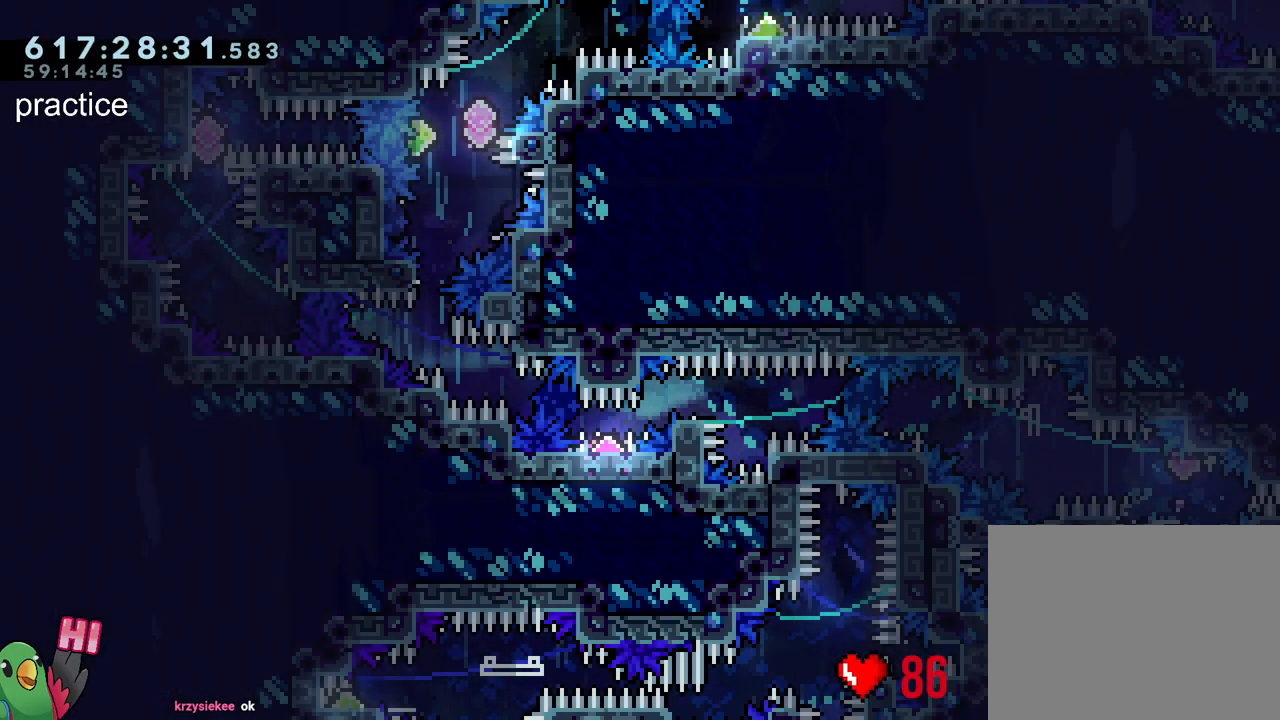
{"buttons": ["L2", "R1"], "left_stick": "center", "right_stick": "center", "events": [[50, "R2", "up"], [250, "R1", "down"], [267, "L2", "down"]]}
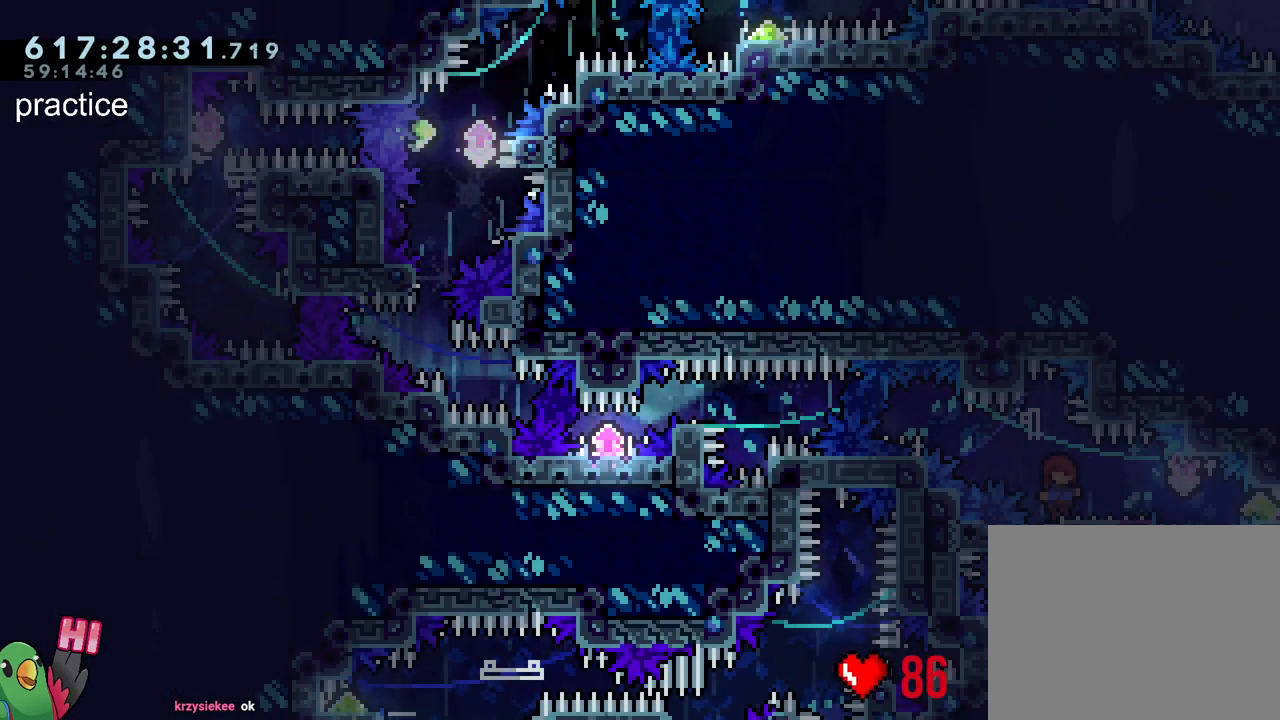
{"buttons": ["B", "Y", "R1"], "left_stick": "center", "right_stick": "center", "events": [[133, "Y", "down"], [217, "L2", "up"], [250, "Y", "up"], [400, "B", "down"], [450, "Y", "down"]]}
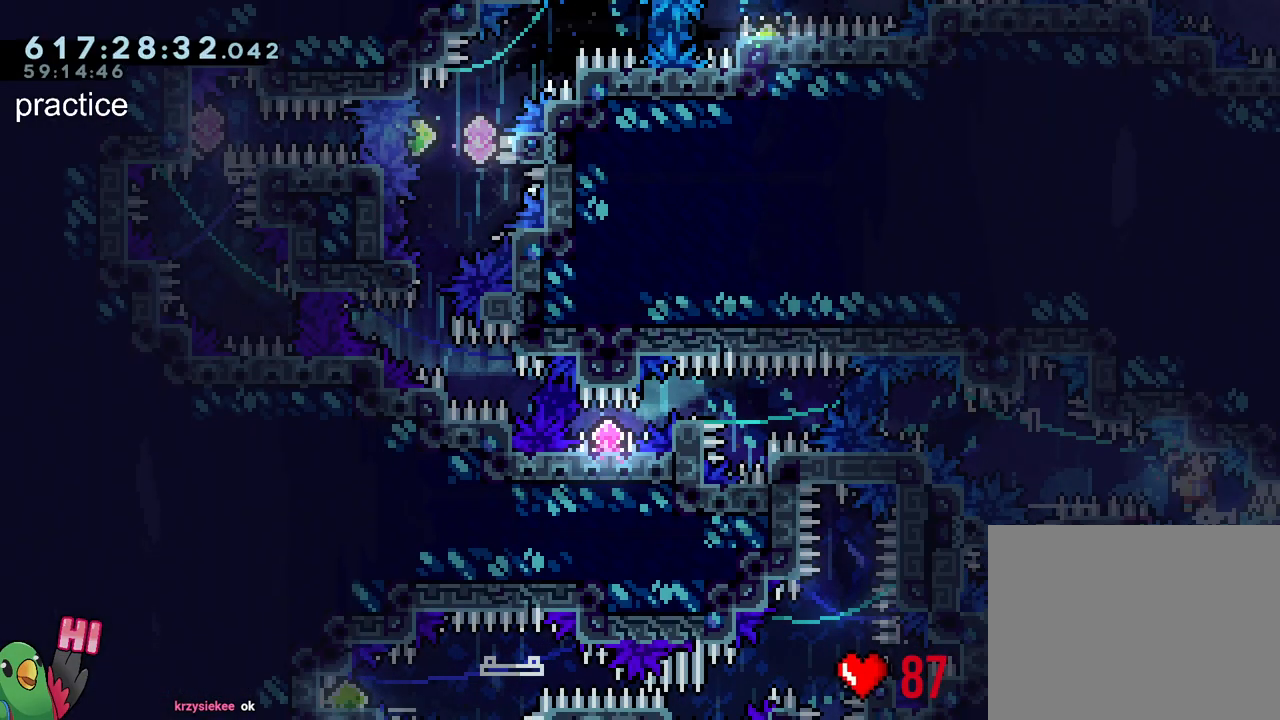
{"buttons": ["L1", "R1"], "left_stick": "center", "right_stick": "center", "events": [[33, "L1", "down"], [133, "Y", "up"], [483, "B", "up"]]}
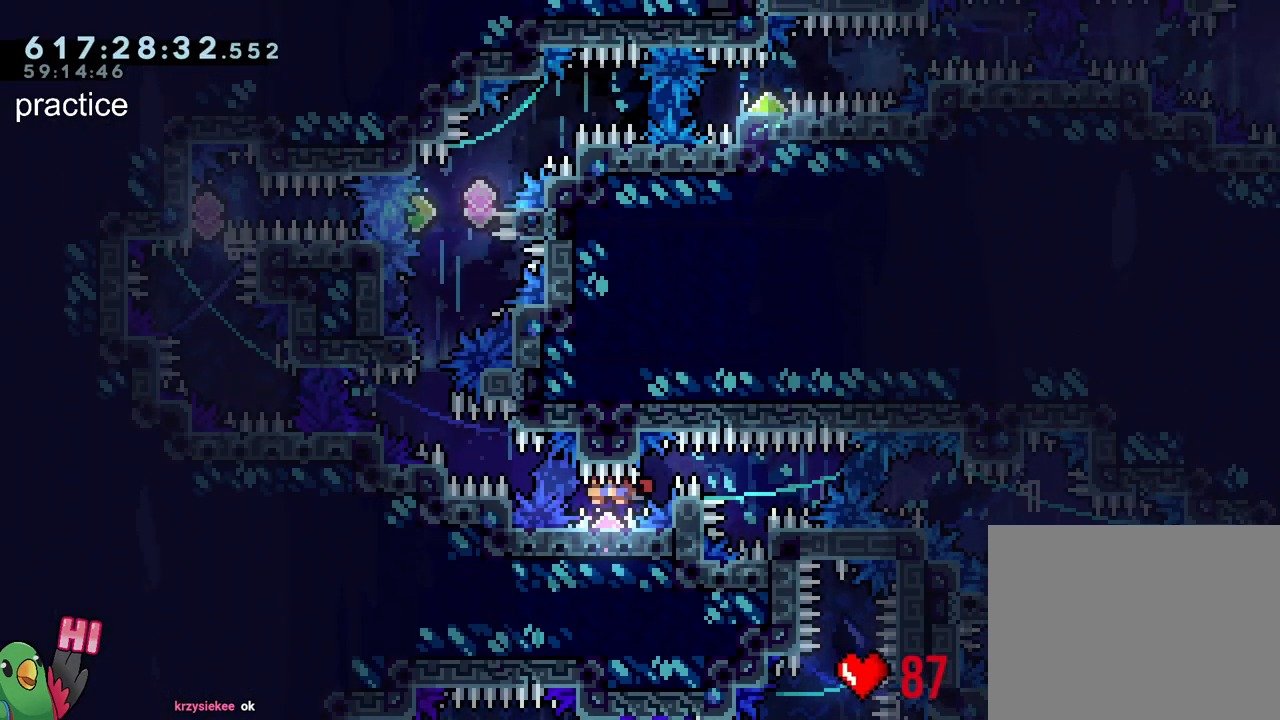
{"buttons": ["B", "R1"], "left_stick": "center", "right_stick": "center", "events": [[83, "B", "down"], [400, "B", "up"], [450, "B", "down"], [467, "L1", "up"]]}
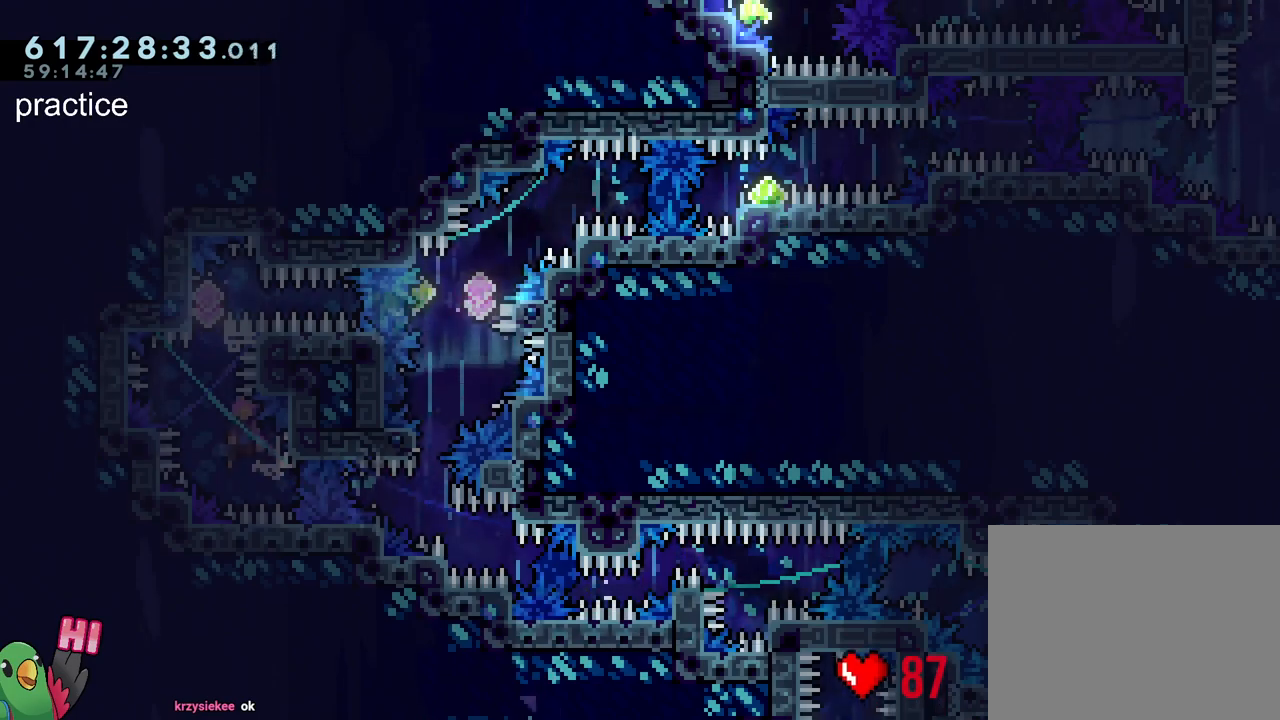
{"buttons": ["B", "L2", "R1"], "left_stick": "center", "right_stick": "center", "events": [[100, "L2", "down"]]}
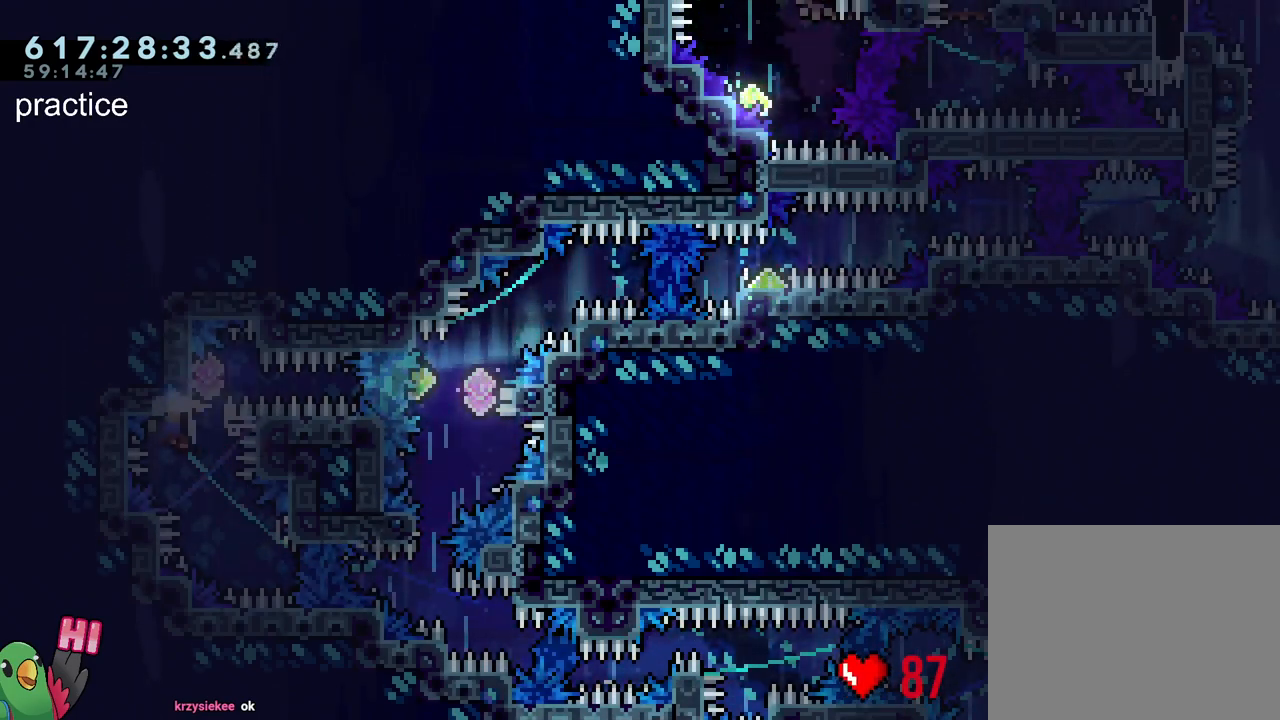
{"buttons": ["L2"], "left_stick": "center", "right_stick": "center", "events": [[100, "R1", "up"], [117, "L2", "up"], [267, "R2", "down"], [317, "B", "up"], [367, "R2", "up"], [400, "L2", "down"]]}